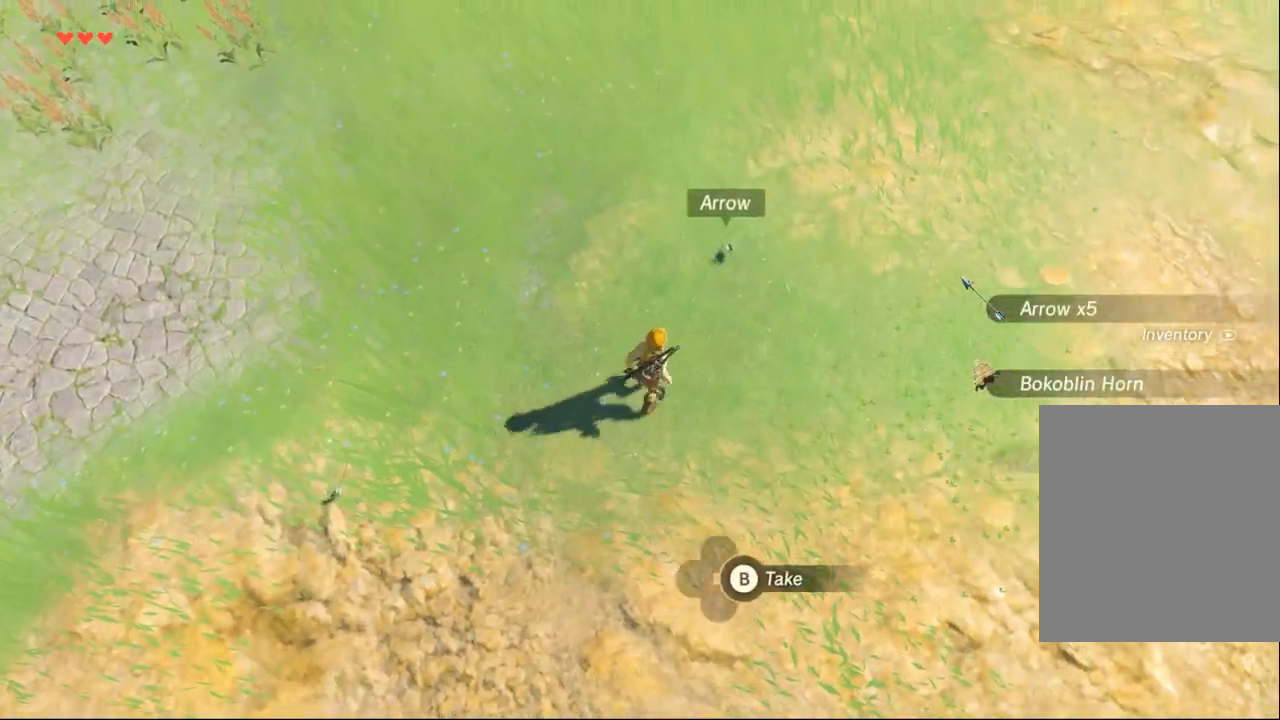
Gameplay with a controller (Xbox layout); each line is a JSON object with the inputs held at the frame after it. "events" lists button and stick changes between this image and that frame as [ms after this image, input, new state], when the widget could be followed in between. Not read: L3 R3 TOUCHPAD other_buttons right_stick.
{"buttons": [], "left_stick": "up-left", "events": [[67, "left_stick", "up"], [100, "B", "down"], [167, "B", "up"], [267, "B", "down"], [300, "left_stick", "up-left"], [333, "B", "up"]]}
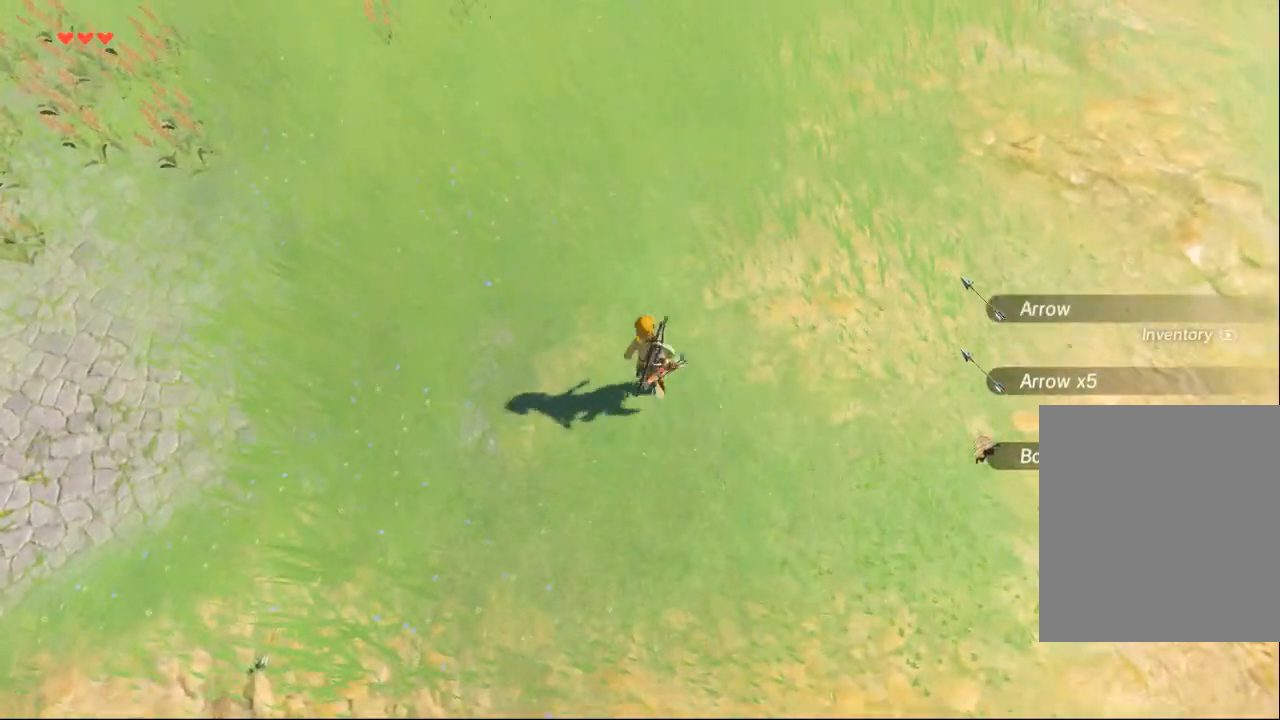
{"buttons": [], "left_stick": "center", "events": [[133, "left_stick", "center"]]}
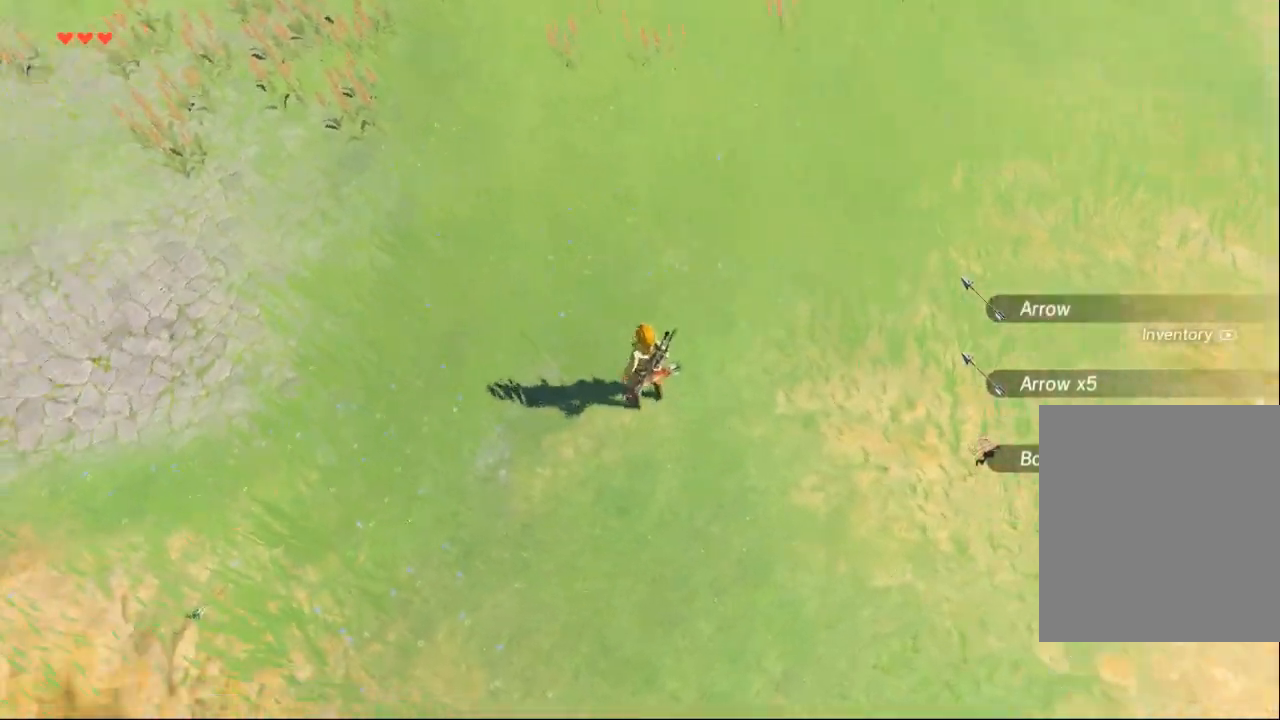
{"buttons": [], "left_stick": "center", "events": []}
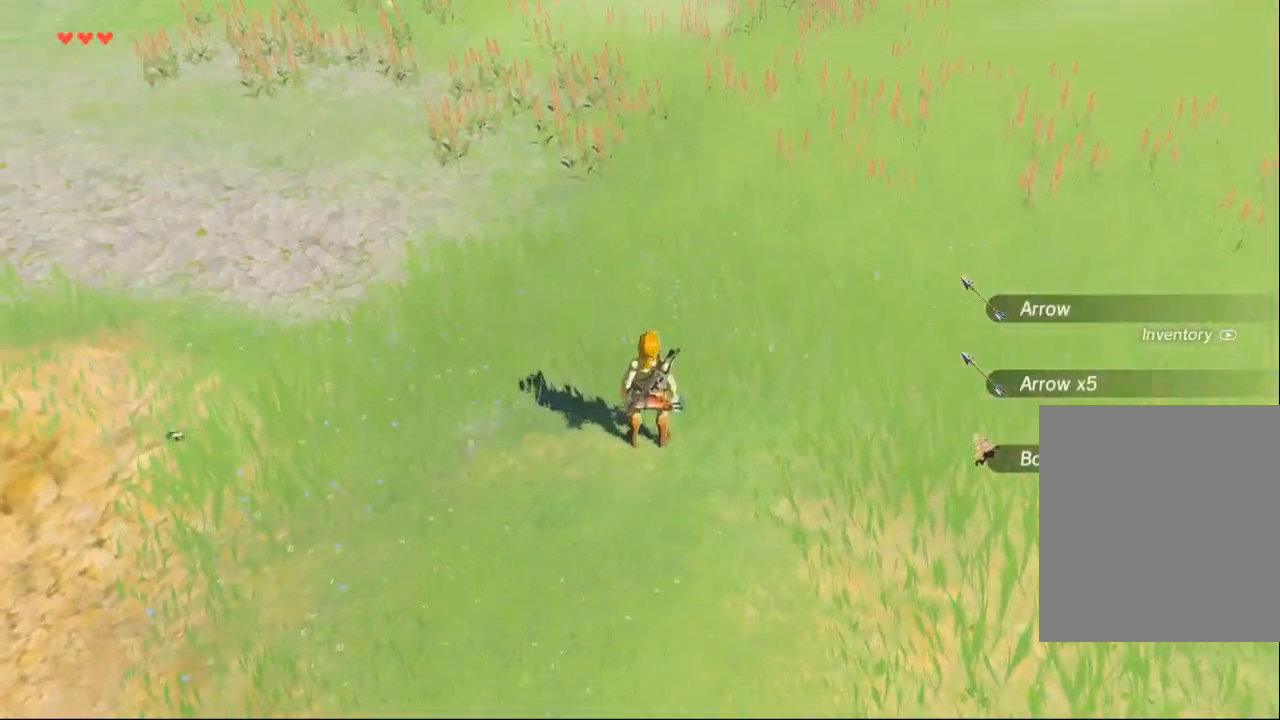
{"buttons": [], "left_stick": "center", "events": []}
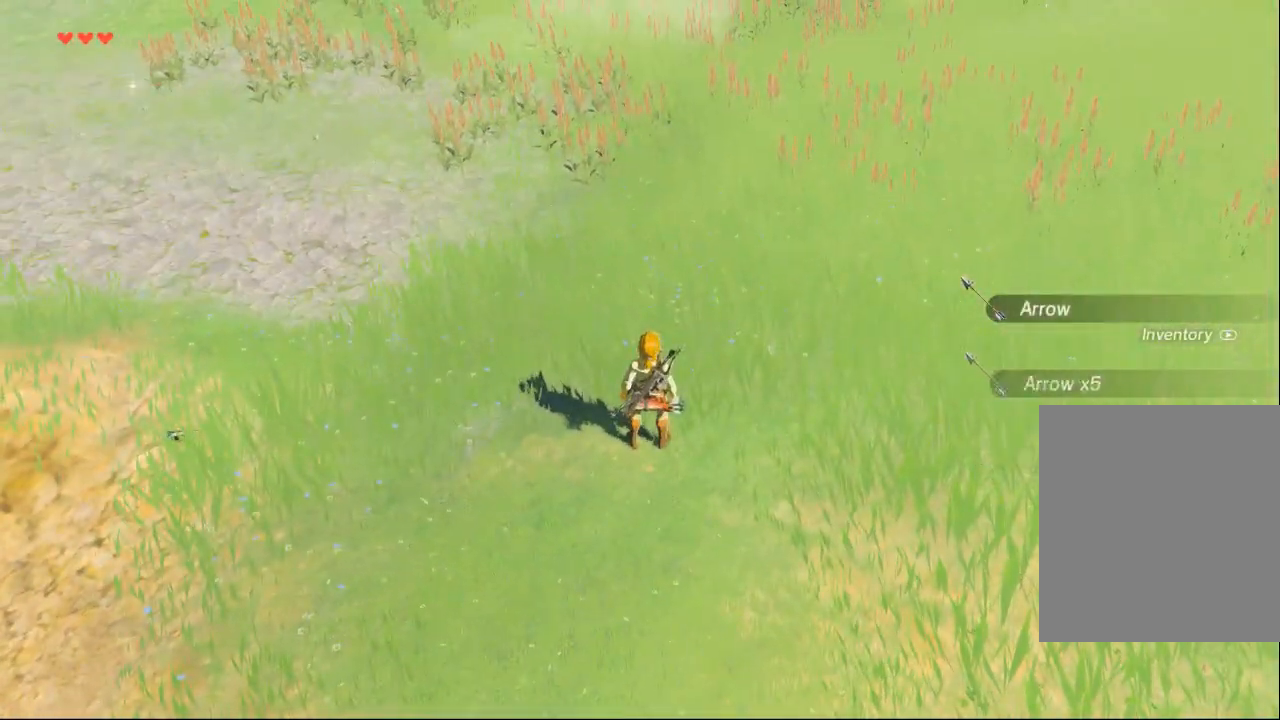
{"buttons": [], "left_stick": "center", "events": []}
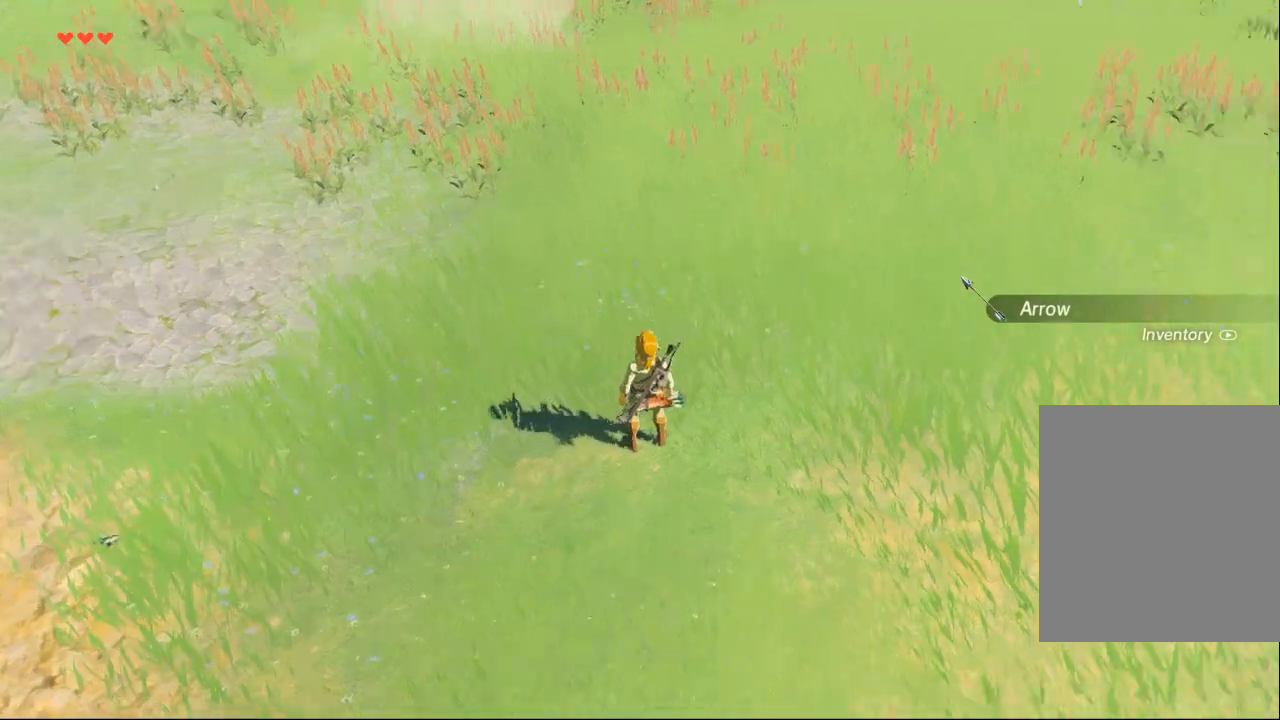
{"buttons": [], "left_stick": "center", "events": []}